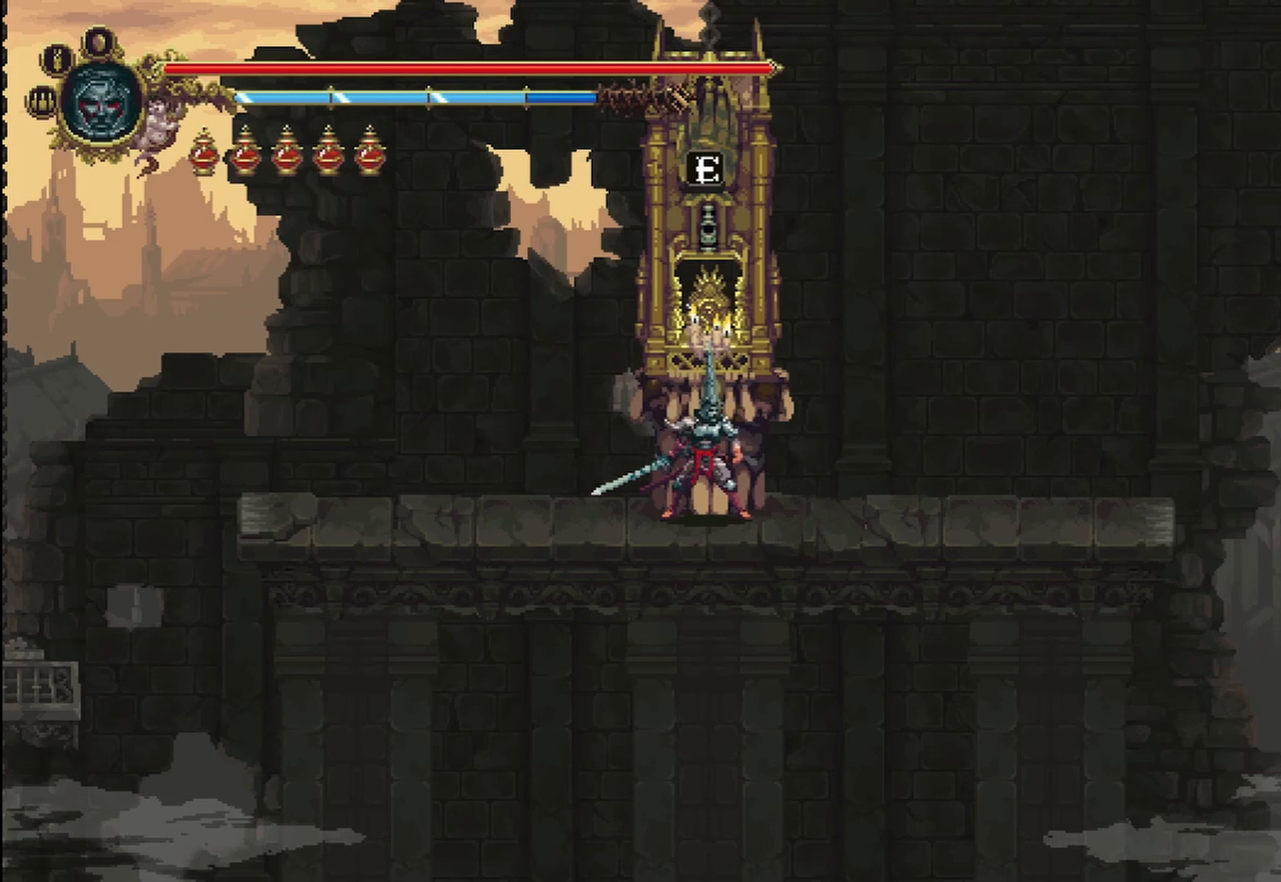
Gameplay with a controller (Xbox layout); each line is a JSON object with the inputs held at the frame after it. "events" lists button and stick changes between this image and that frame as [ms after this image, input, new state], when the widget could be followed in between.
{"buttons": [], "left_stick": "center", "right_stick": "center", "events": [[125, "Y", "down"], [208, "Y", "up"]]}
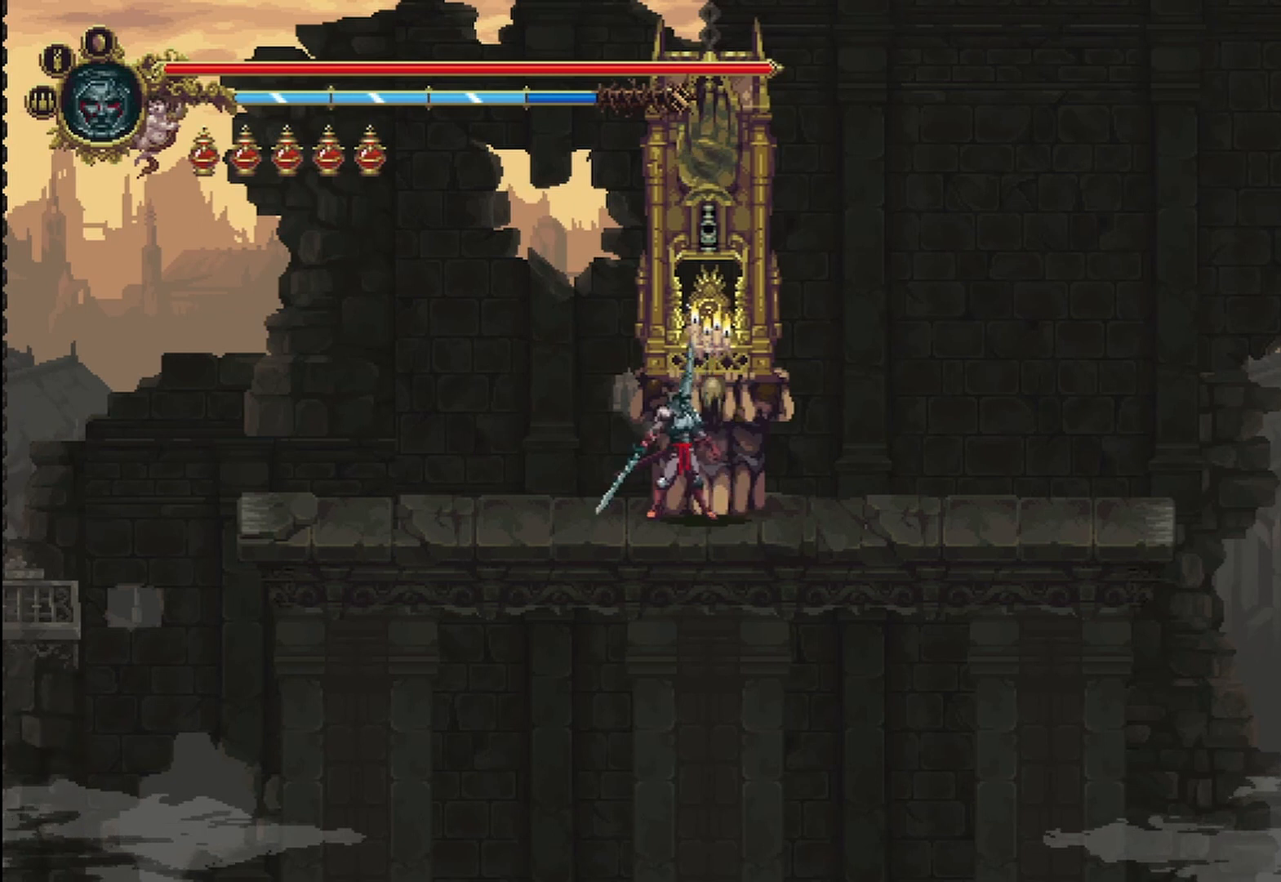
{"buttons": [], "left_stick": "center", "right_stick": "center", "events": []}
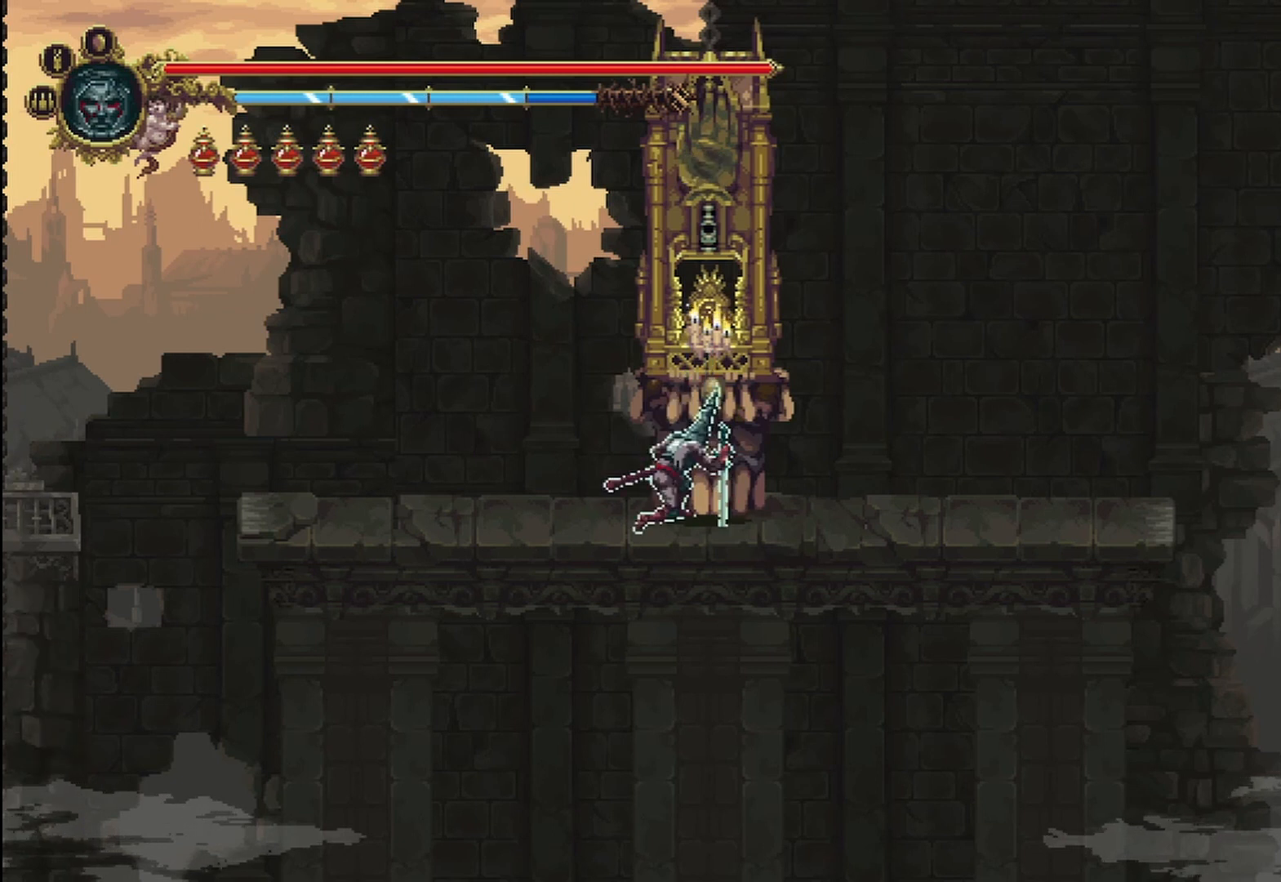
{"buttons": [], "left_stick": "center", "right_stick": "center", "events": []}
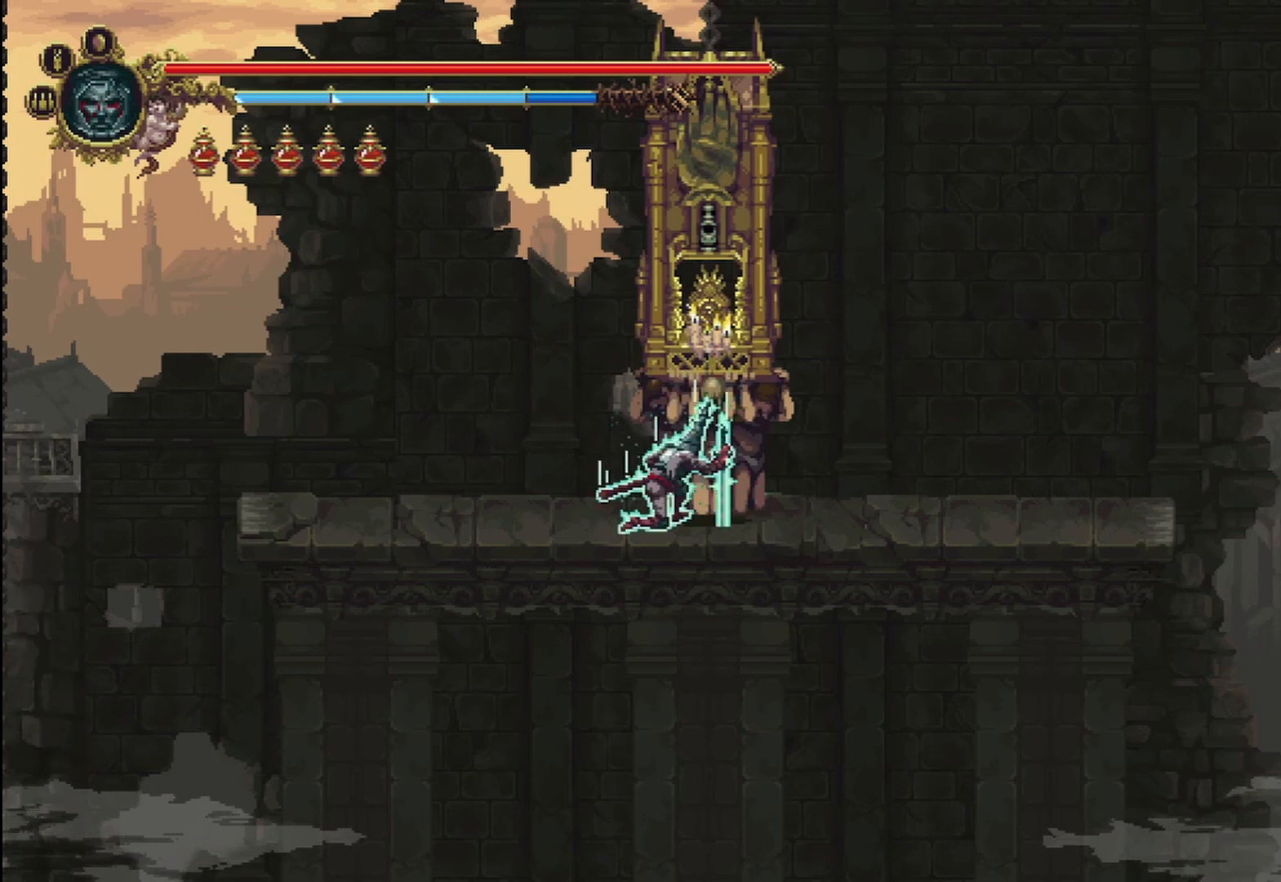
{"buttons": [], "left_stick": "center", "right_stick": "center", "events": []}
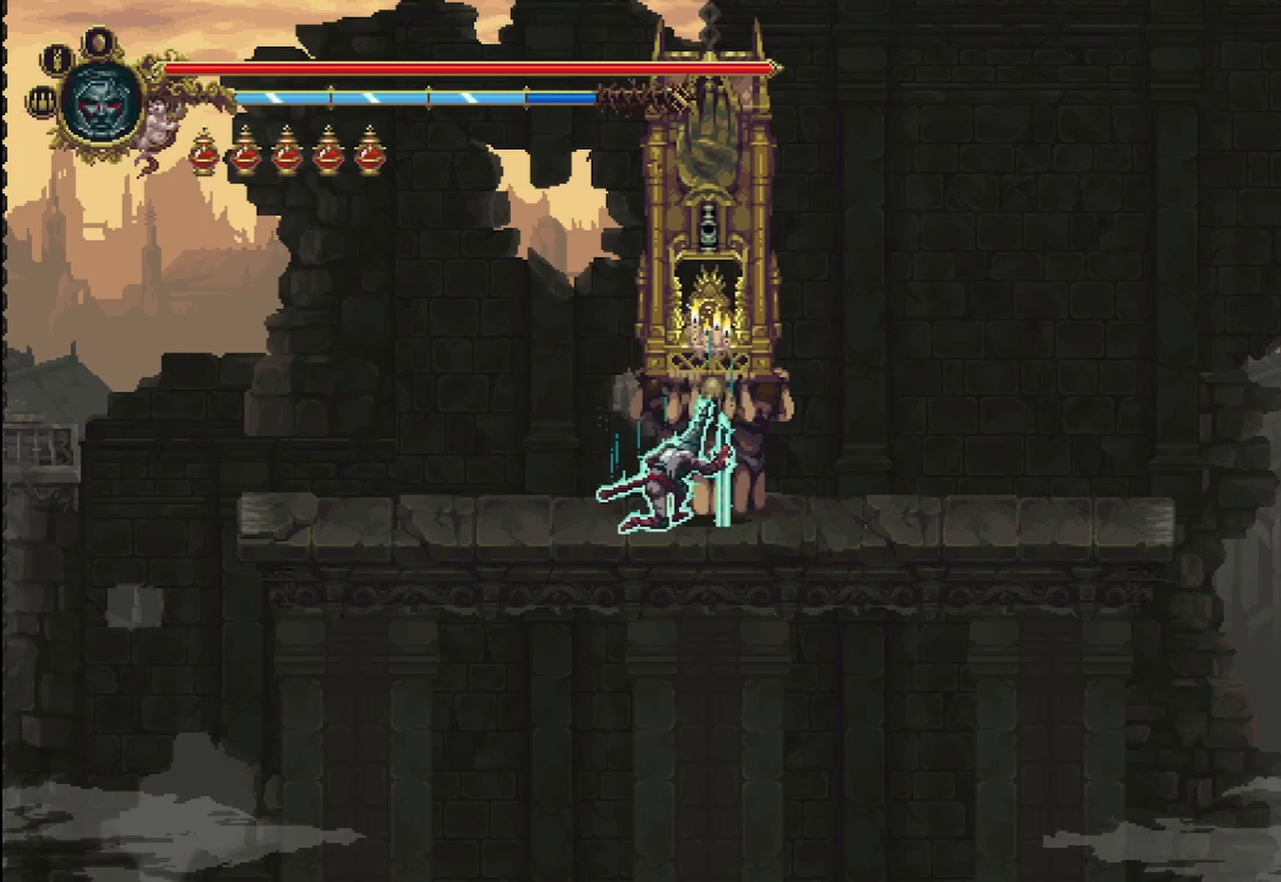
{"buttons": [], "left_stick": "center", "right_stick": "center", "events": []}
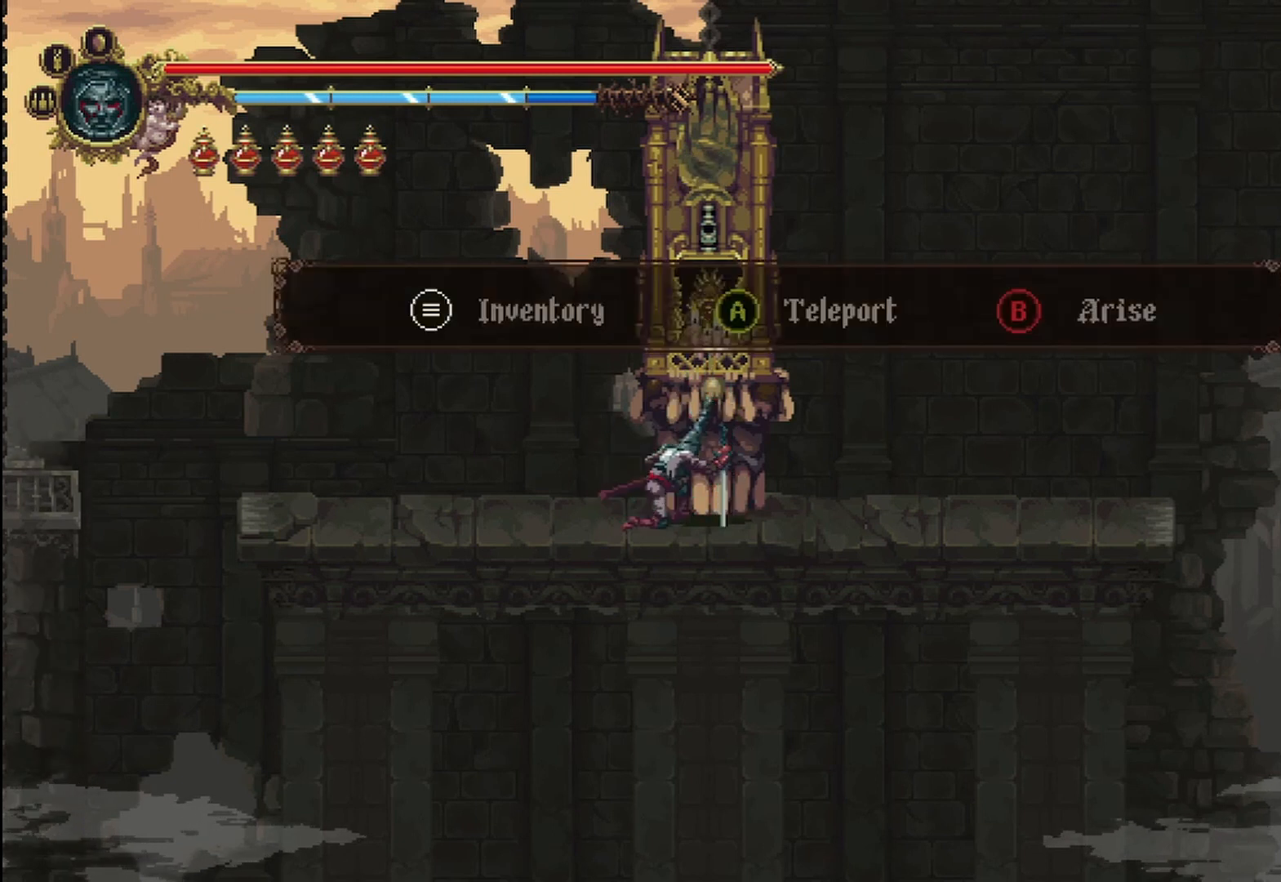
{"buttons": [], "left_stick": "center", "right_stick": "center", "events": []}
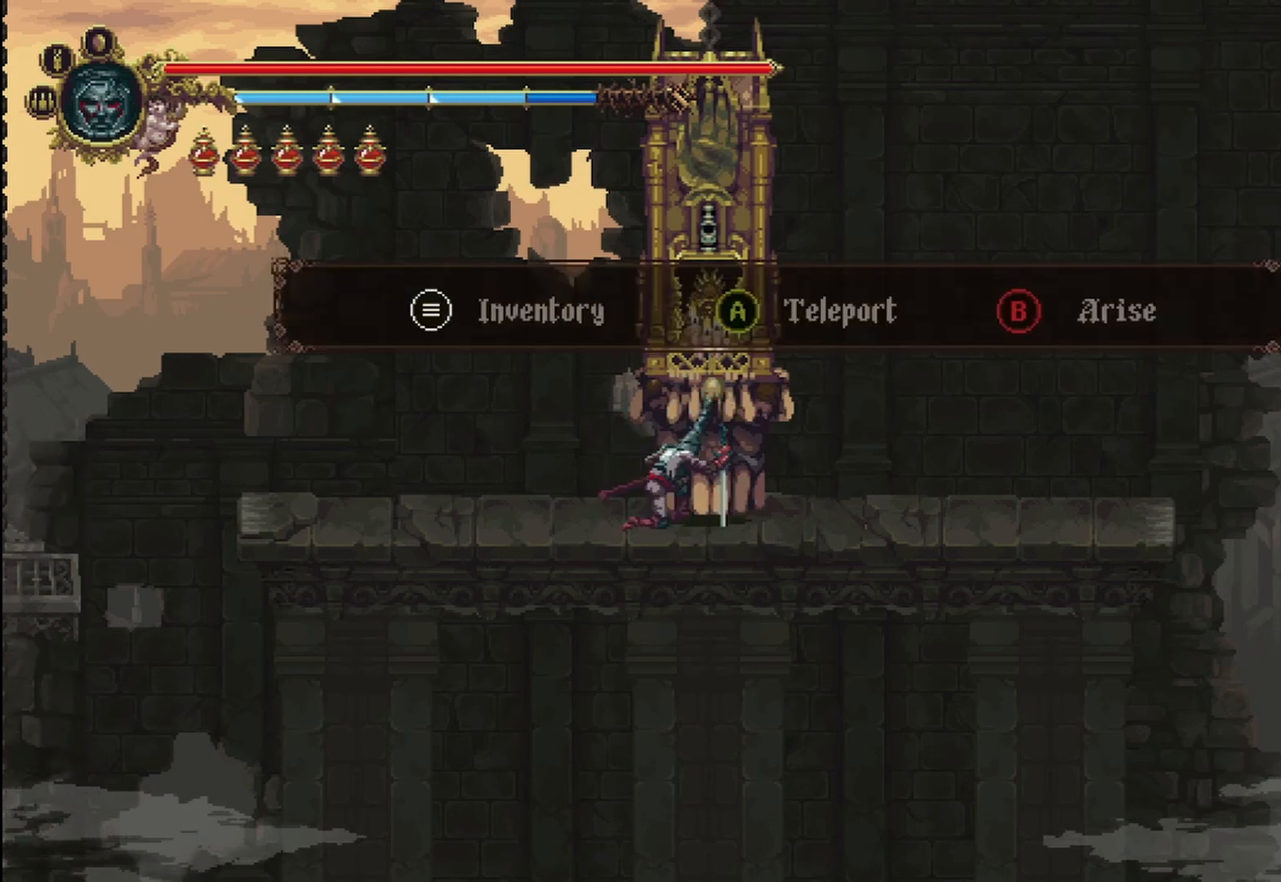
{"buttons": [], "left_stick": "center", "right_stick": "center", "events": []}
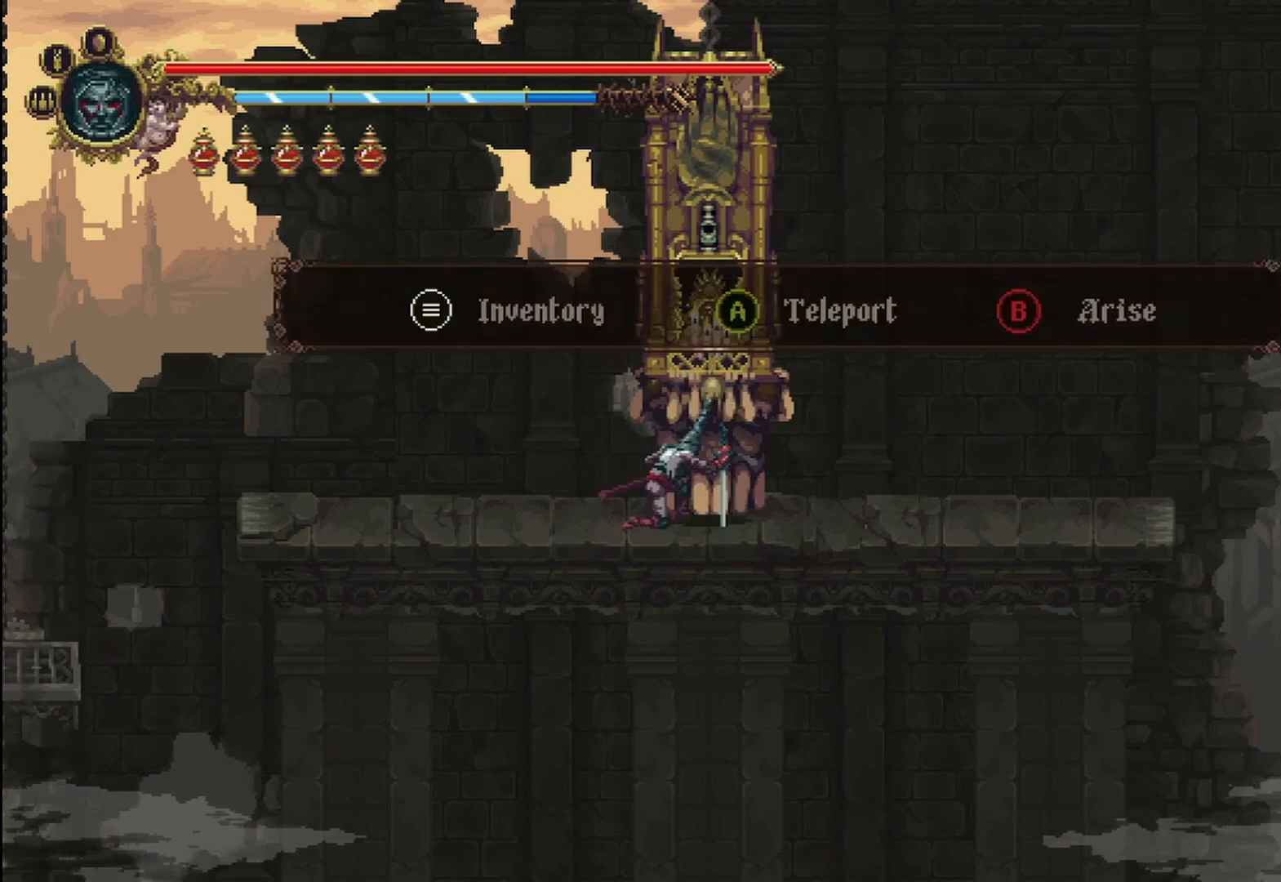
{"buttons": [], "left_stick": "center", "right_stick": "center", "events": [[42, "A", "down"], [208, "A", "up"]]}
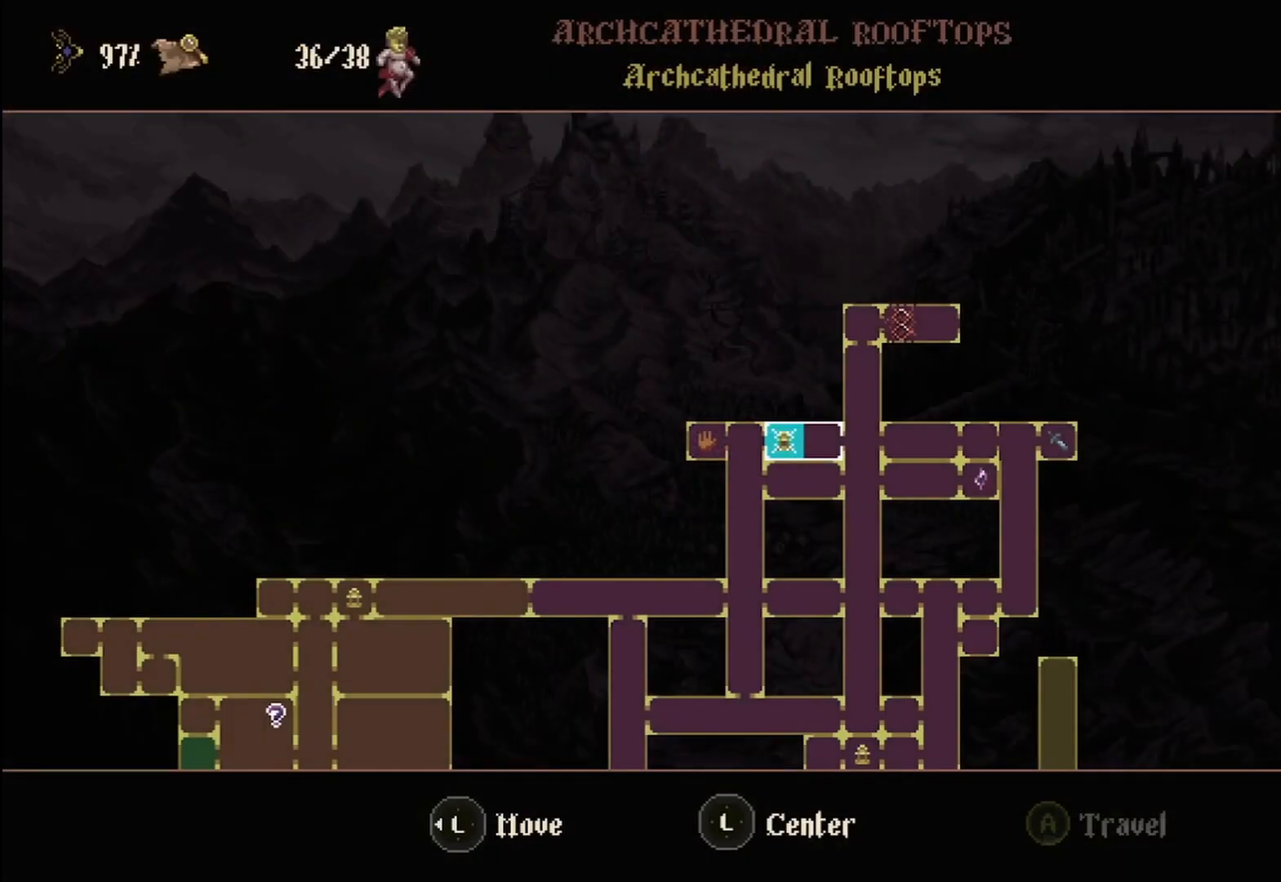
{"buttons": [], "left_stick": "down", "right_stick": "center", "events": [[375, "left_stick", "down"]]}
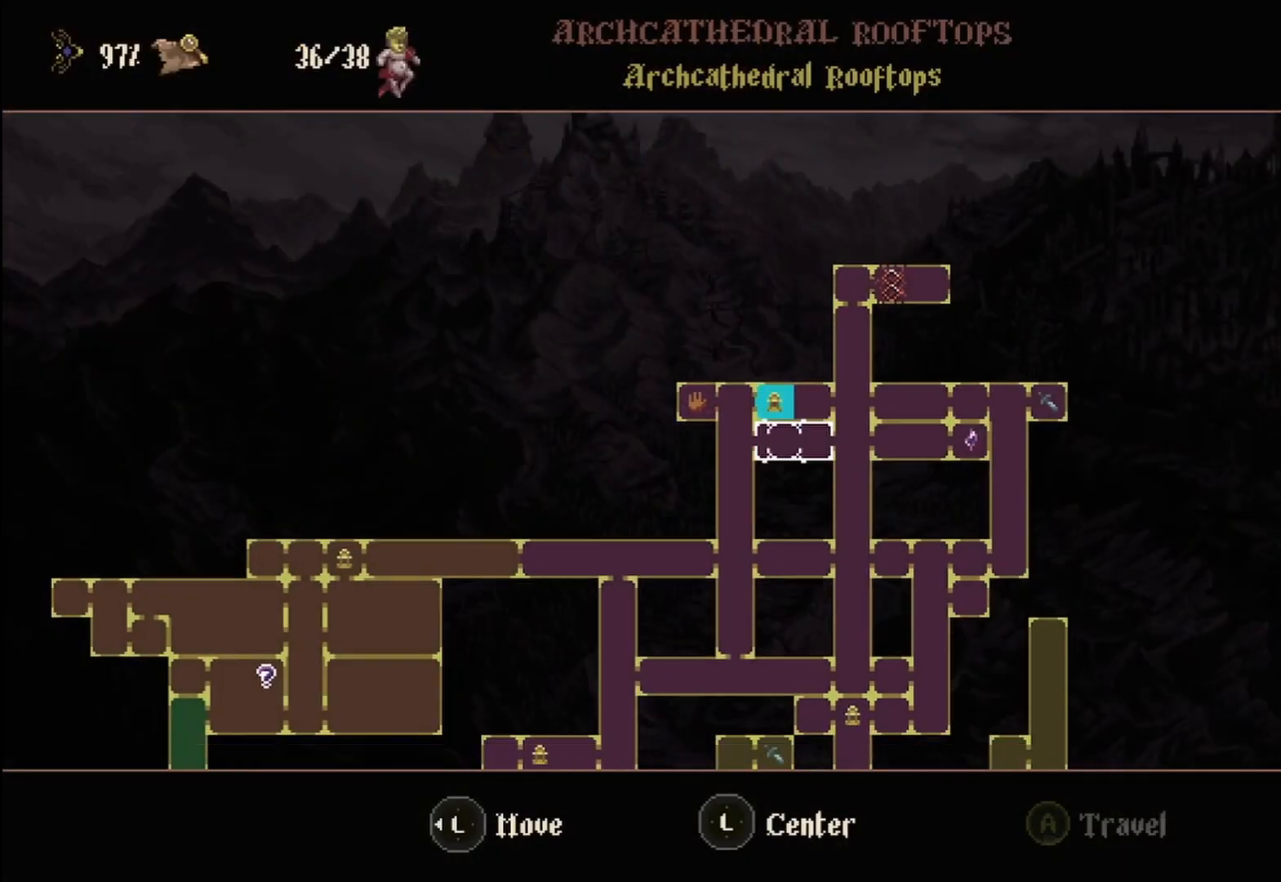
{"buttons": [], "left_stick": "left", "right_stick": "center", "events": [[125, "left_stick", "down-left"], [458, "left_stick", "left"]]}
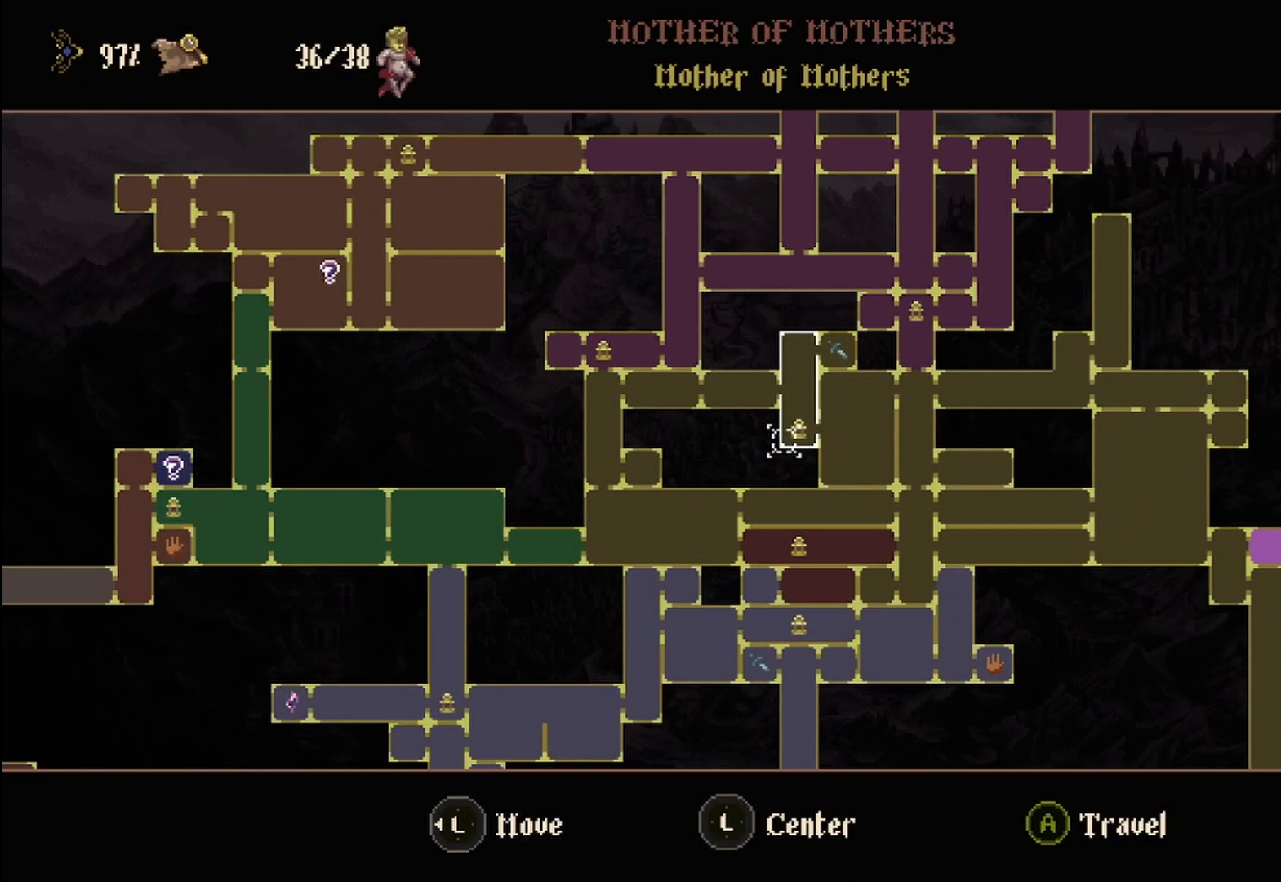
{"buttons": [], "left_stick": "left", "right_stick": "center", "events": []}
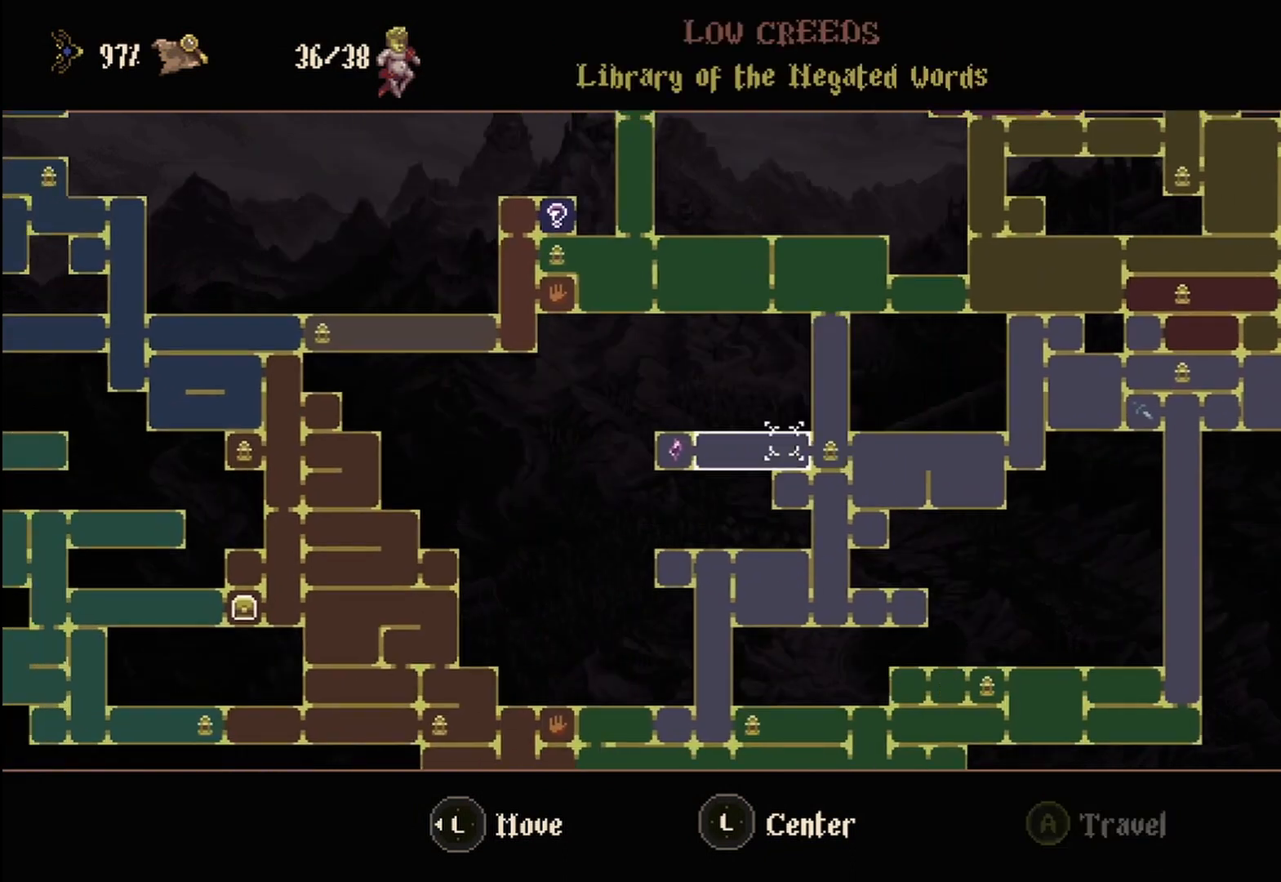
{"buttons": [], "left_stick": "left", "right_stick": "center", "events": [[125, "left_stick", "center"], [333, "left_stick", "left"]]}
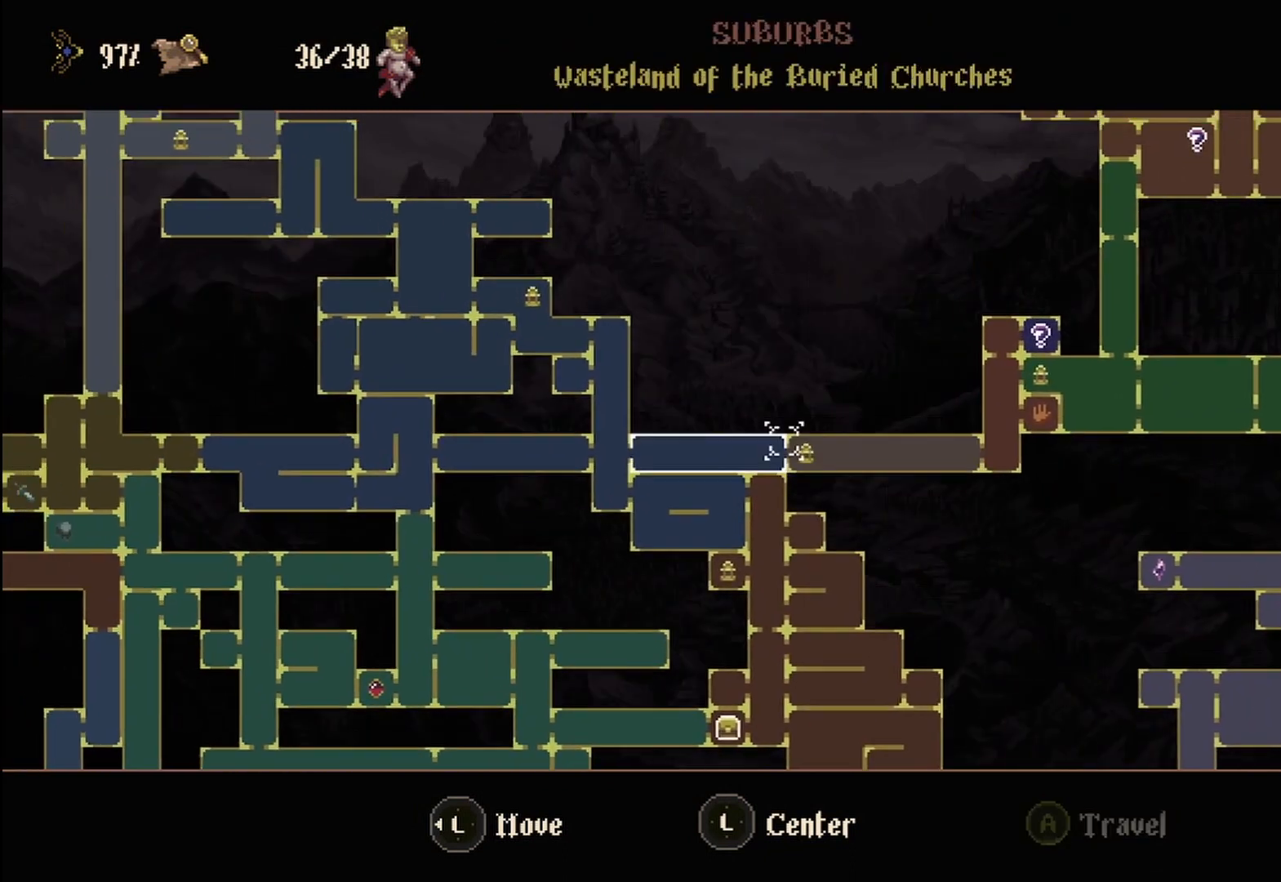
{"buttons": [], "left_stick": "left", "right_stick": "center", "events": [[42, "left_stick", "center"], [500, "left_stick", "left"]]}
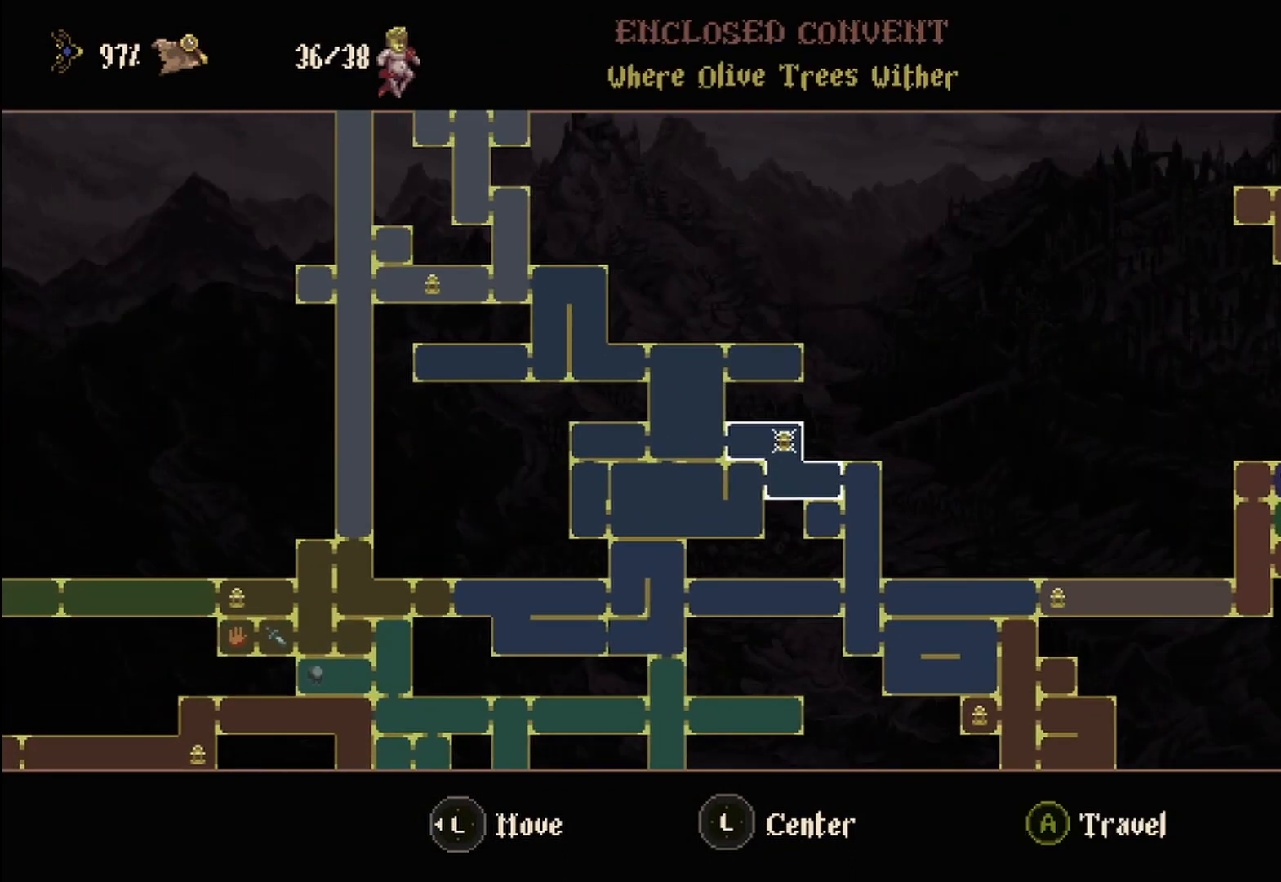
{"buttons": [], "left_stick": "left", "right_stick": "center", "events": [[208, "left_stick", "center"], [500, "left_stick", "left"]]}
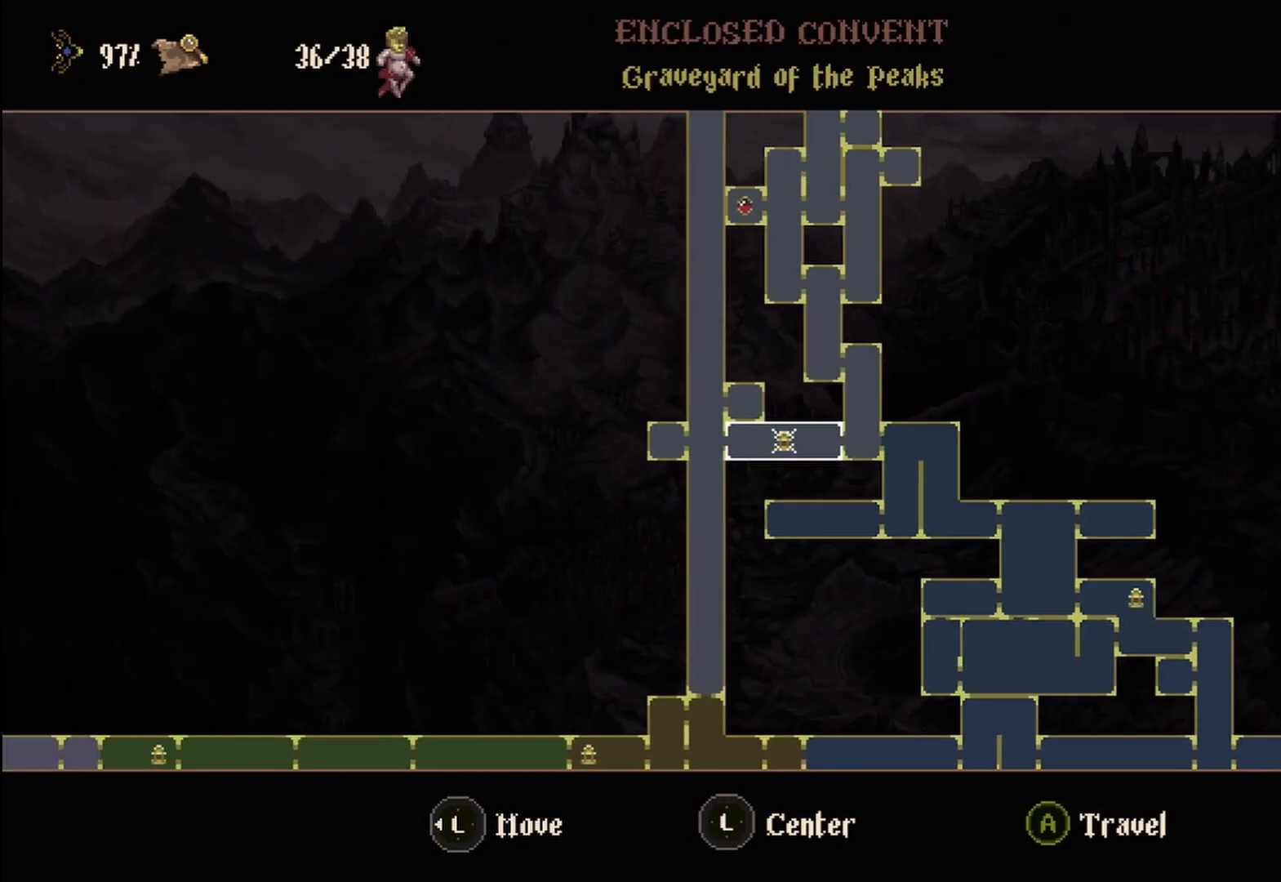
{"buttons": [], "left_stick": "center", "right_stick": "center", "events": [[167, "left_stick", "center"]]}
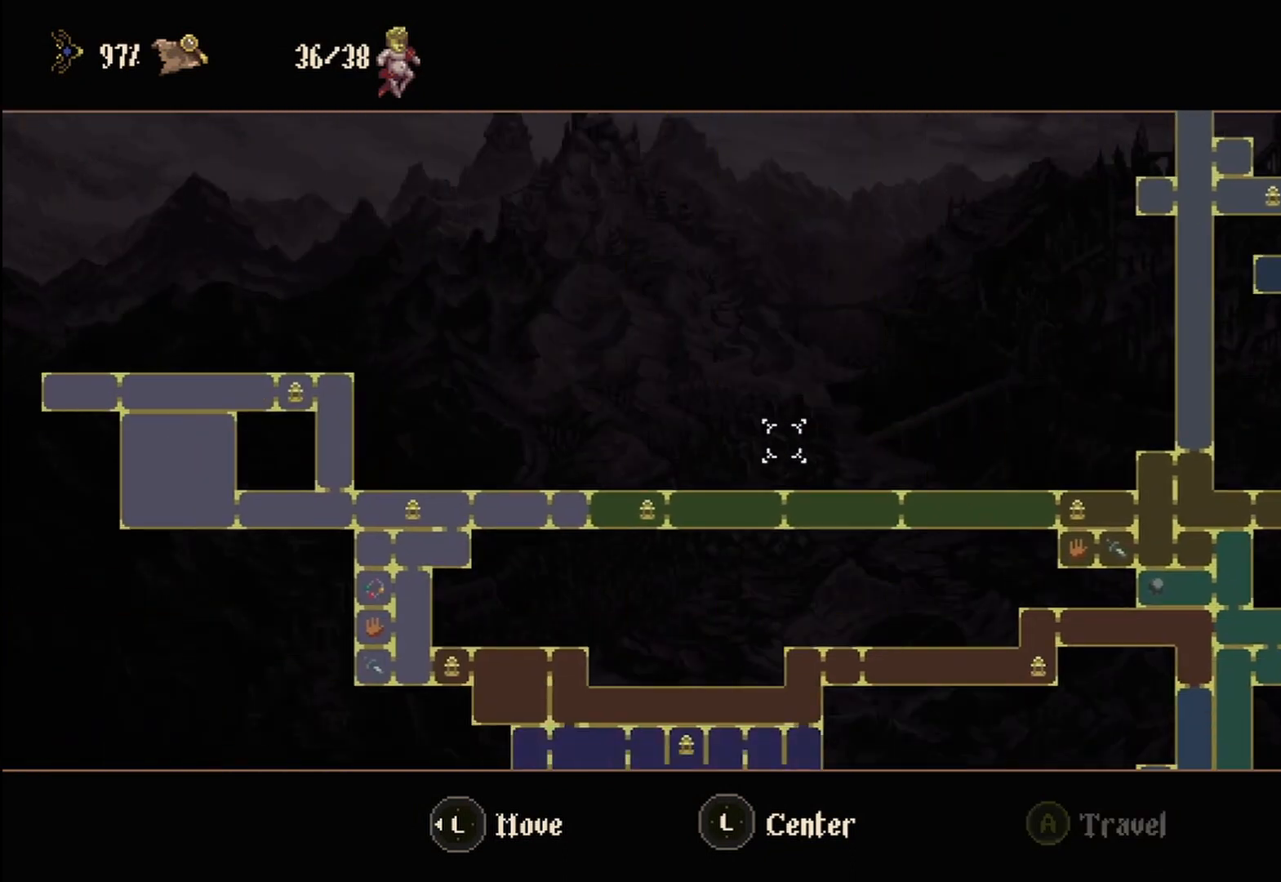
{"buttons": [], "left_stick": "center", "right_stick": "center", "events": []}
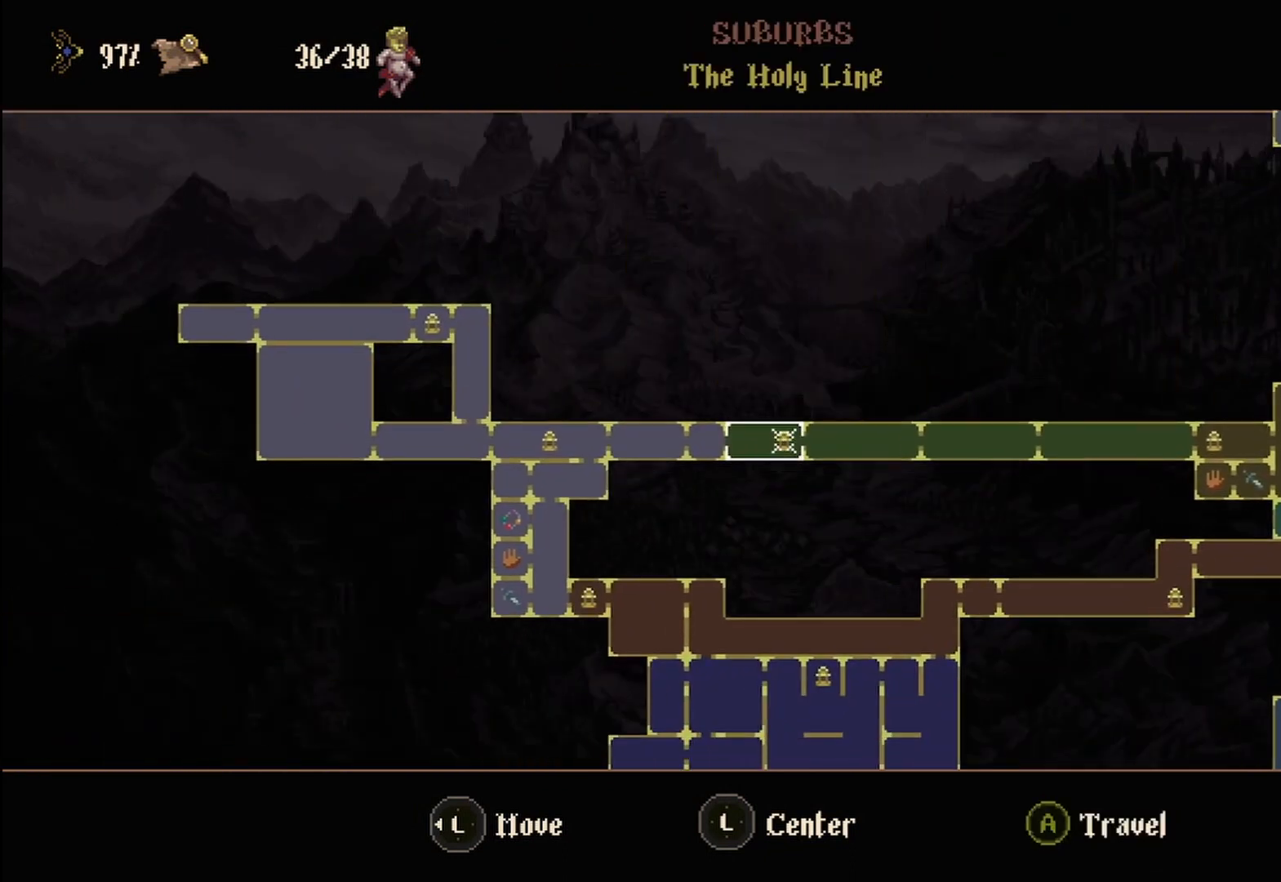
{"buttons": [], "left_stick": "center", "right_stick": "center", "events": [[42, "left_stick", "right"], [167, "left_stick", "center"]]}
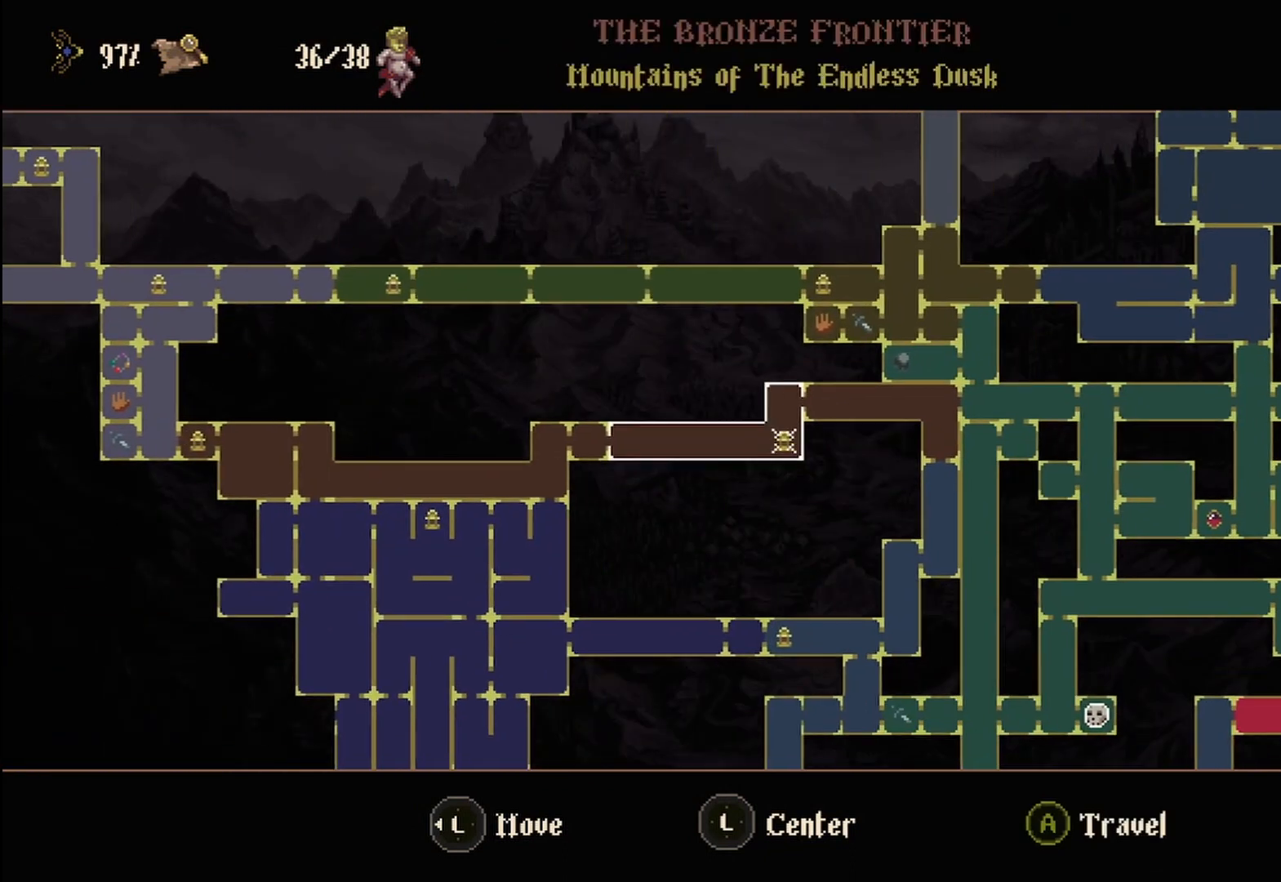
{"buttons": [], "left_stick": "center", "right_stick": "center", "events": [[208, "left_stick", "up"], [333, "left_stick", "center"]]}
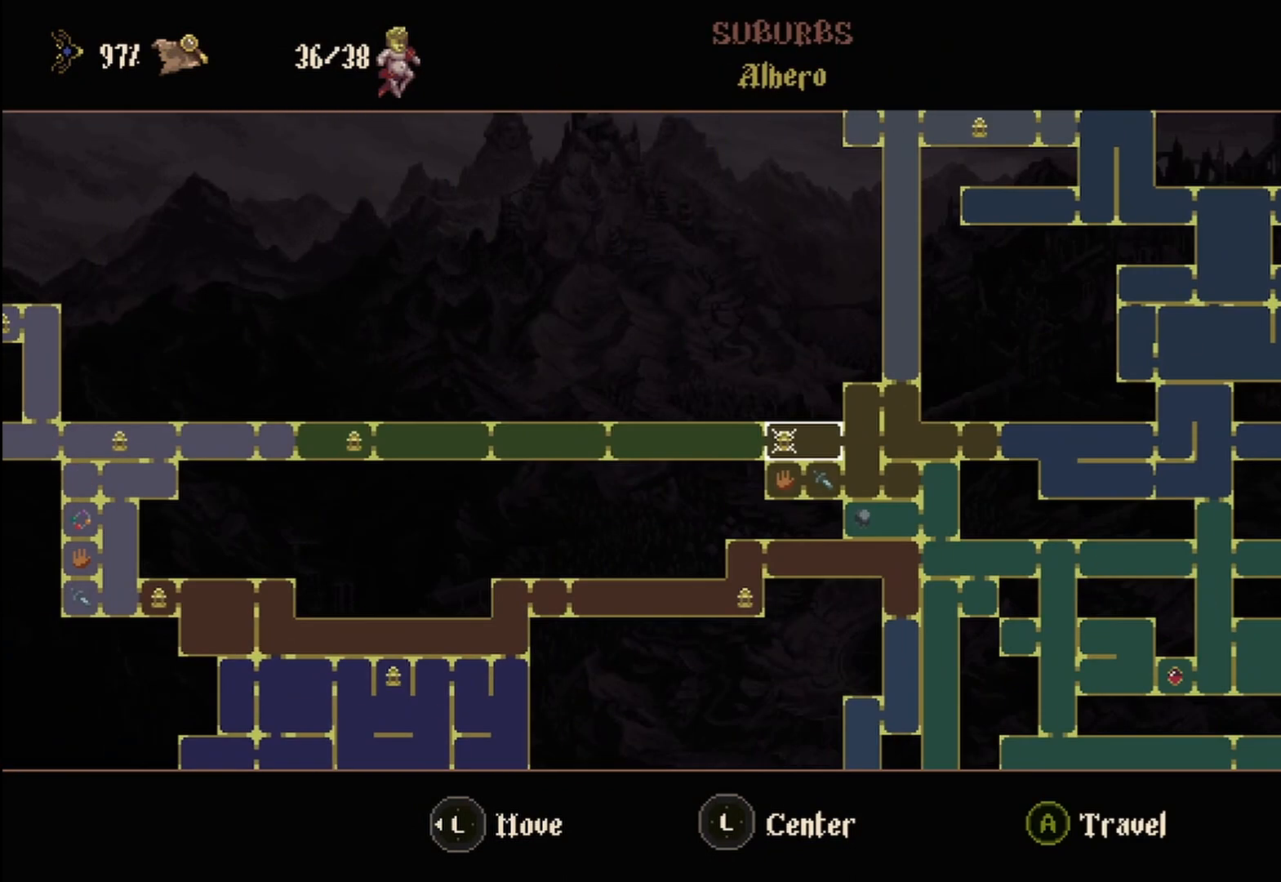
{"buttons": [], "left_stick": "center", "right_stick": "center", "events": [[292, "A", "down"], [458, "A", "up"]]}
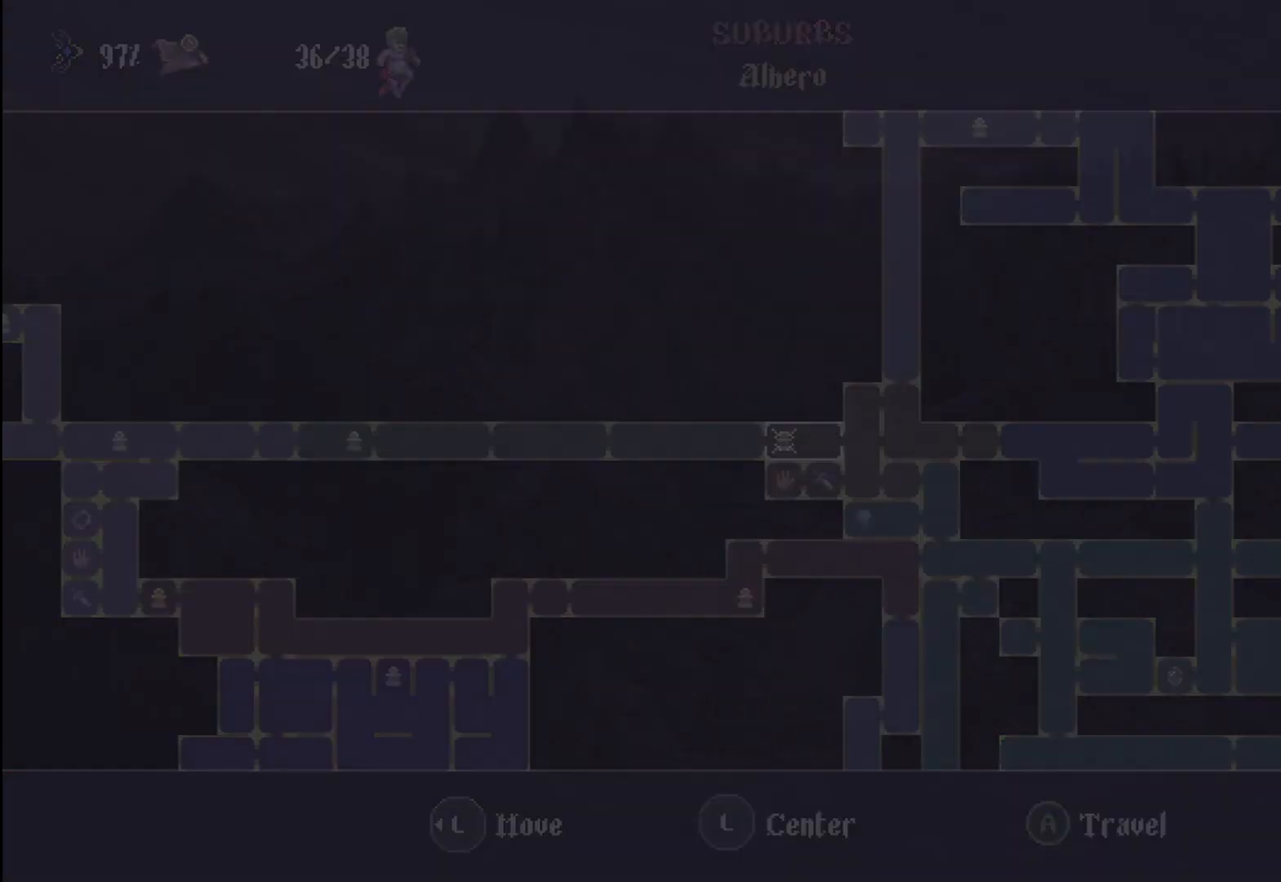
{"buttons": [], "left_stick": "center", "right_stick": "center", "events": []}
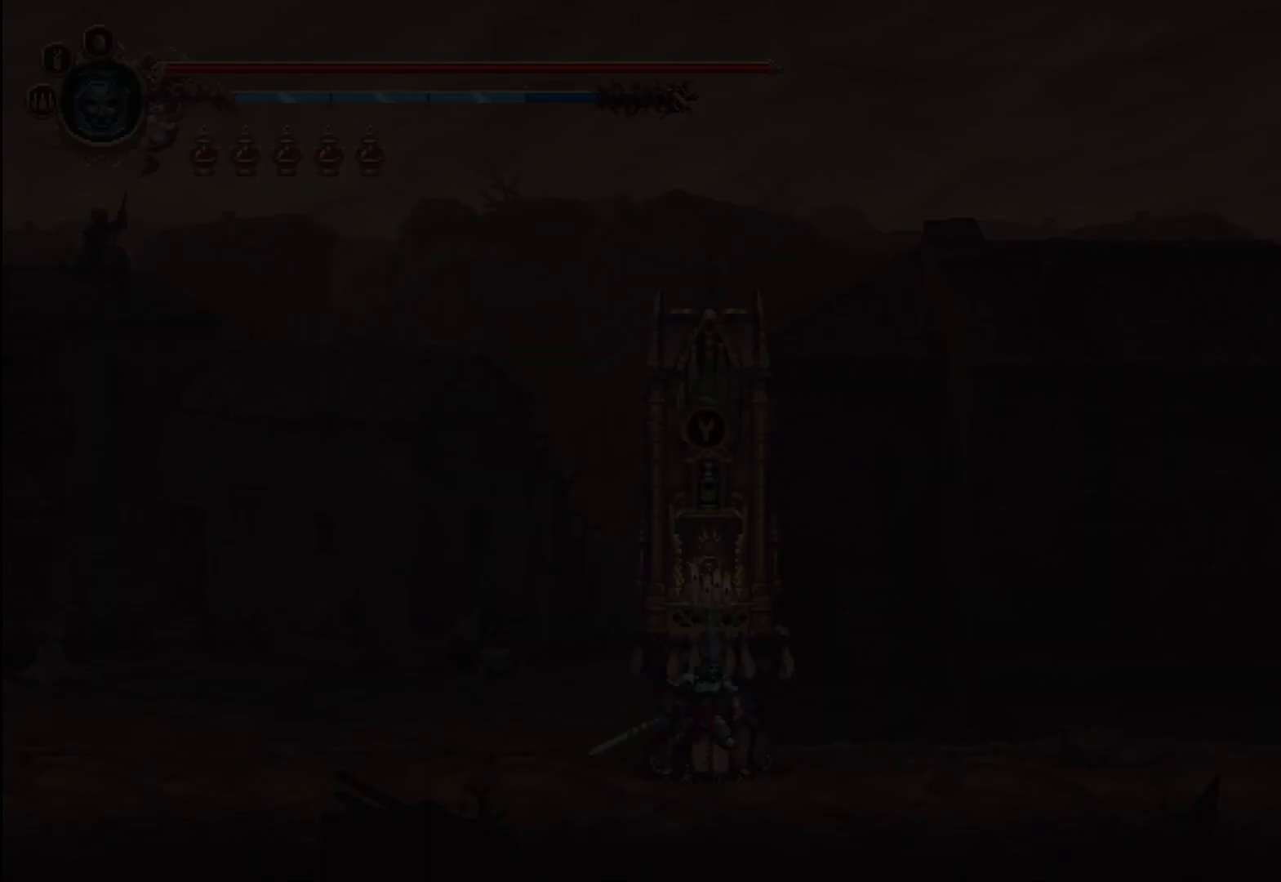
{"buttons": [], "left_stick": "center", "right_stick": "center", "events": []}
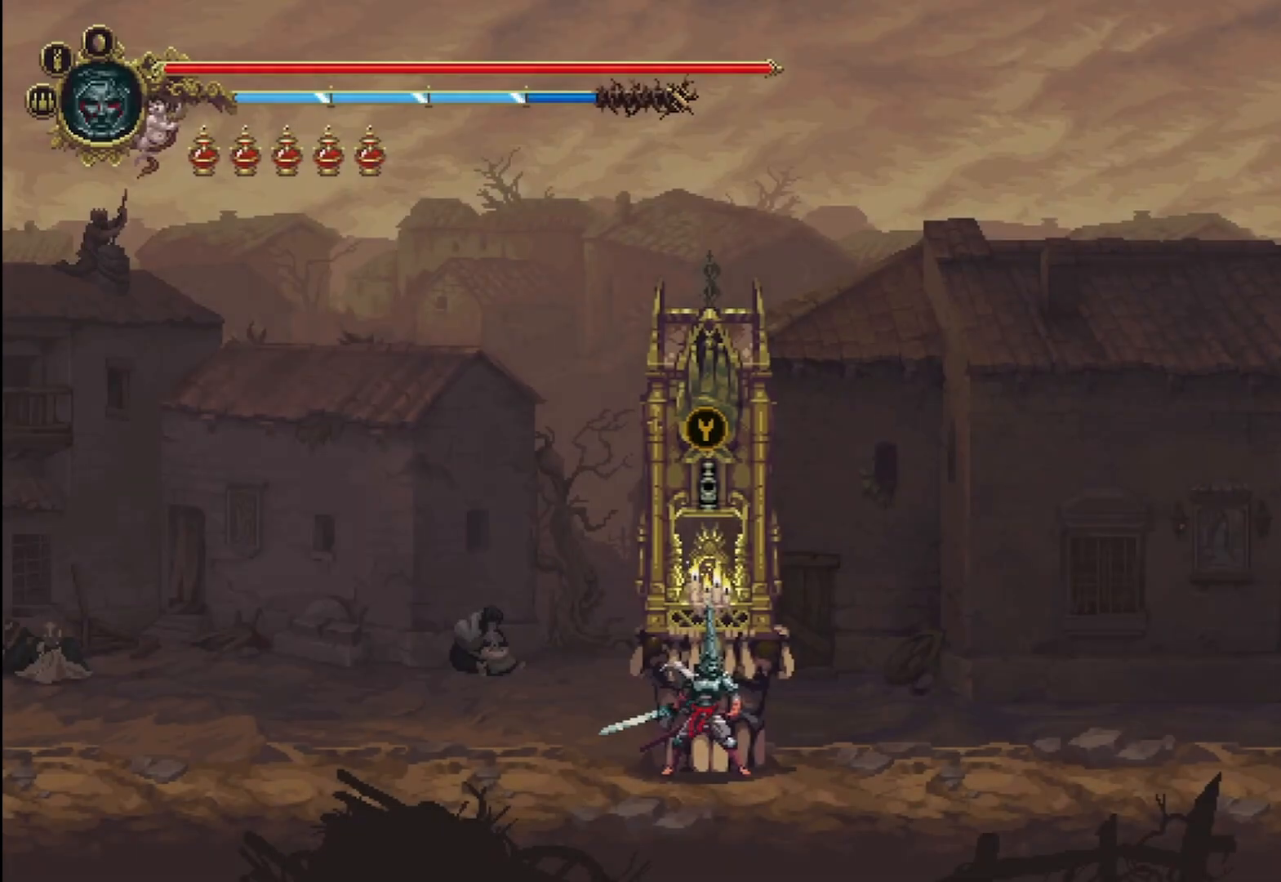
{"buttons": [], "left_stick": "left", "right_stick": "center", "events": [[167, "left_stick", "left"]]}
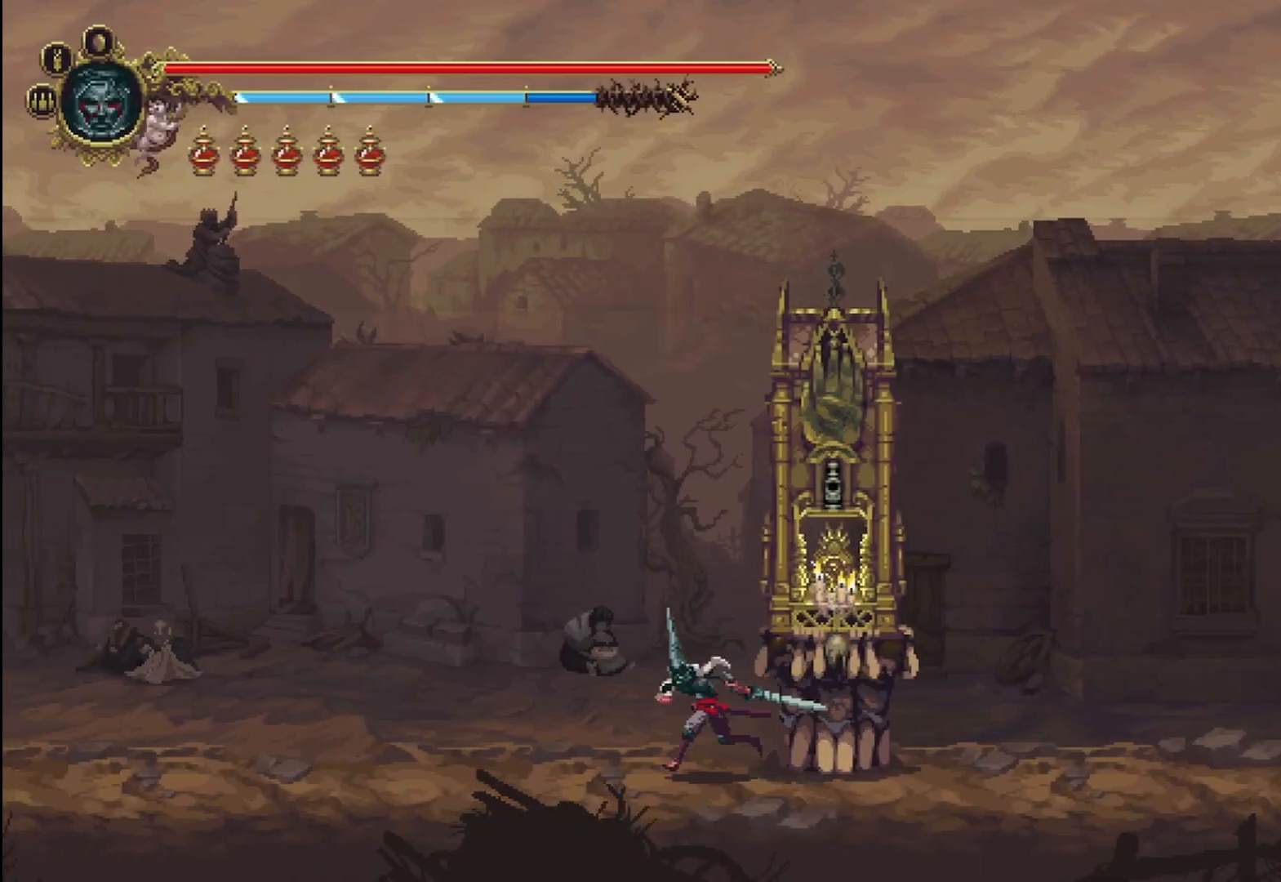
{"buttons": [], "left_stick": "left", "right_stick": "center", "events": []}
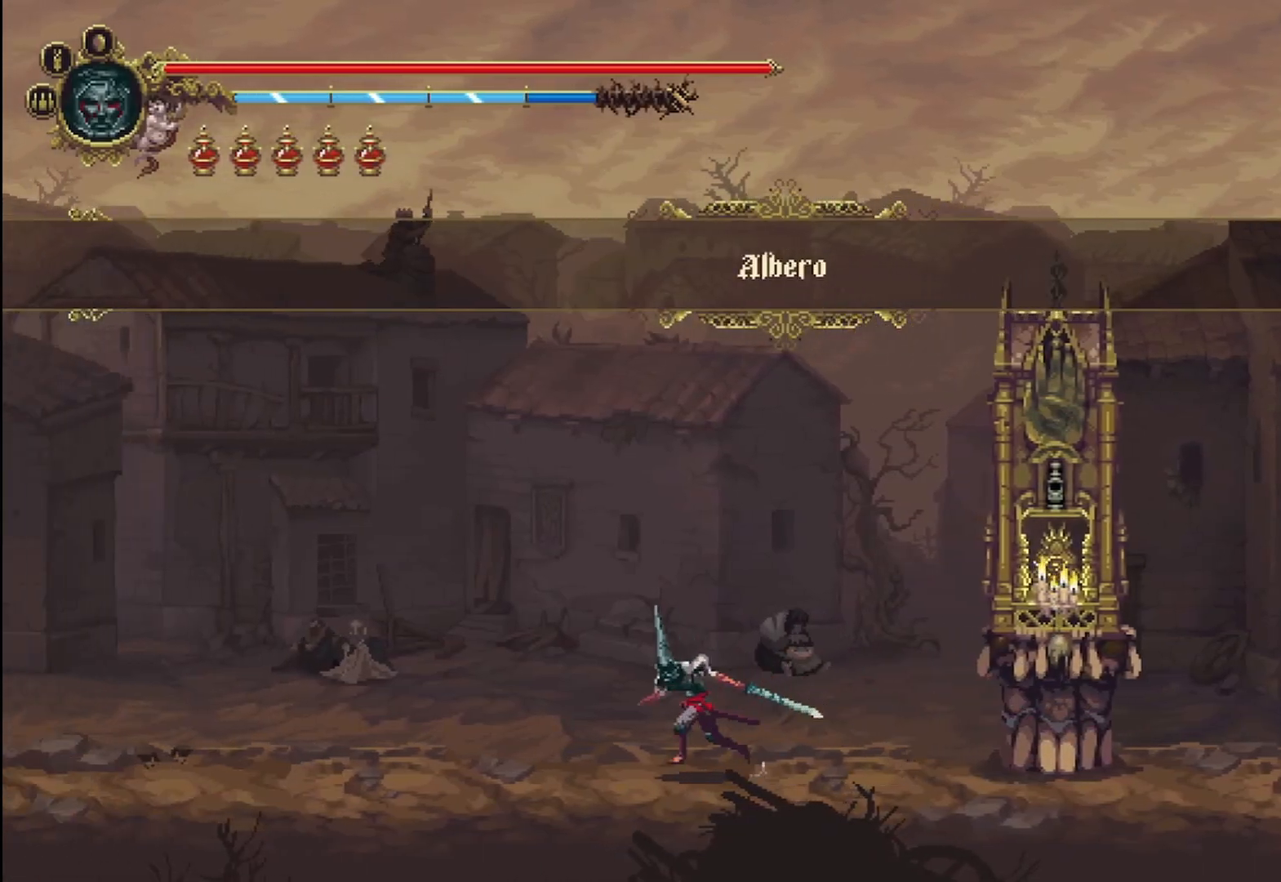
{"buttons": [], "left_stick": "left", "right_stick": "center", "events": [[83, "R2", "down"], [292, "R2", "up"]]}
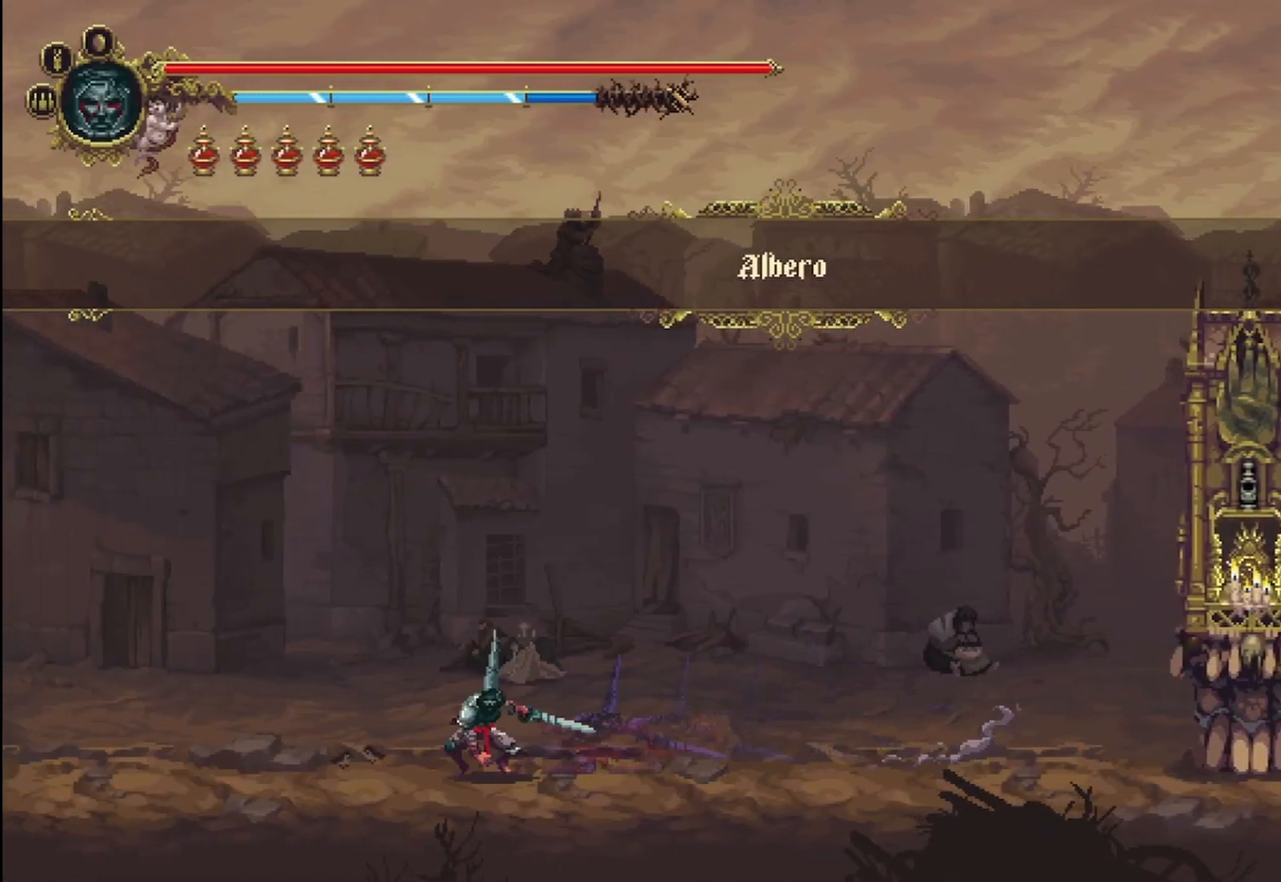
{"buttons": [], "left_stick": "left", "right_stick": "center", "events": []}
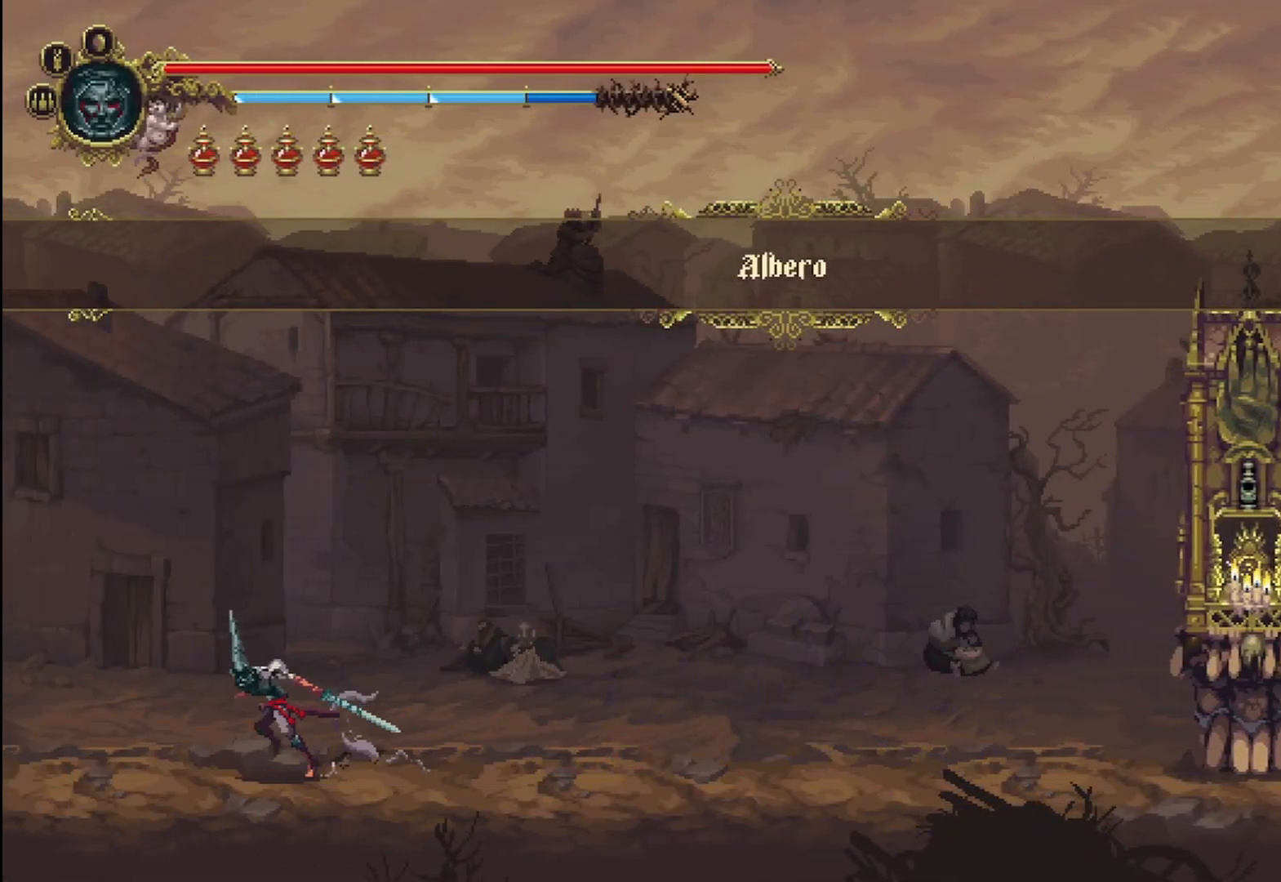
{"buttons": [], "left_stick": "left", "right_stick": "center", "events": [[208, "R2", "down"], [375, "R2", "up"]]}
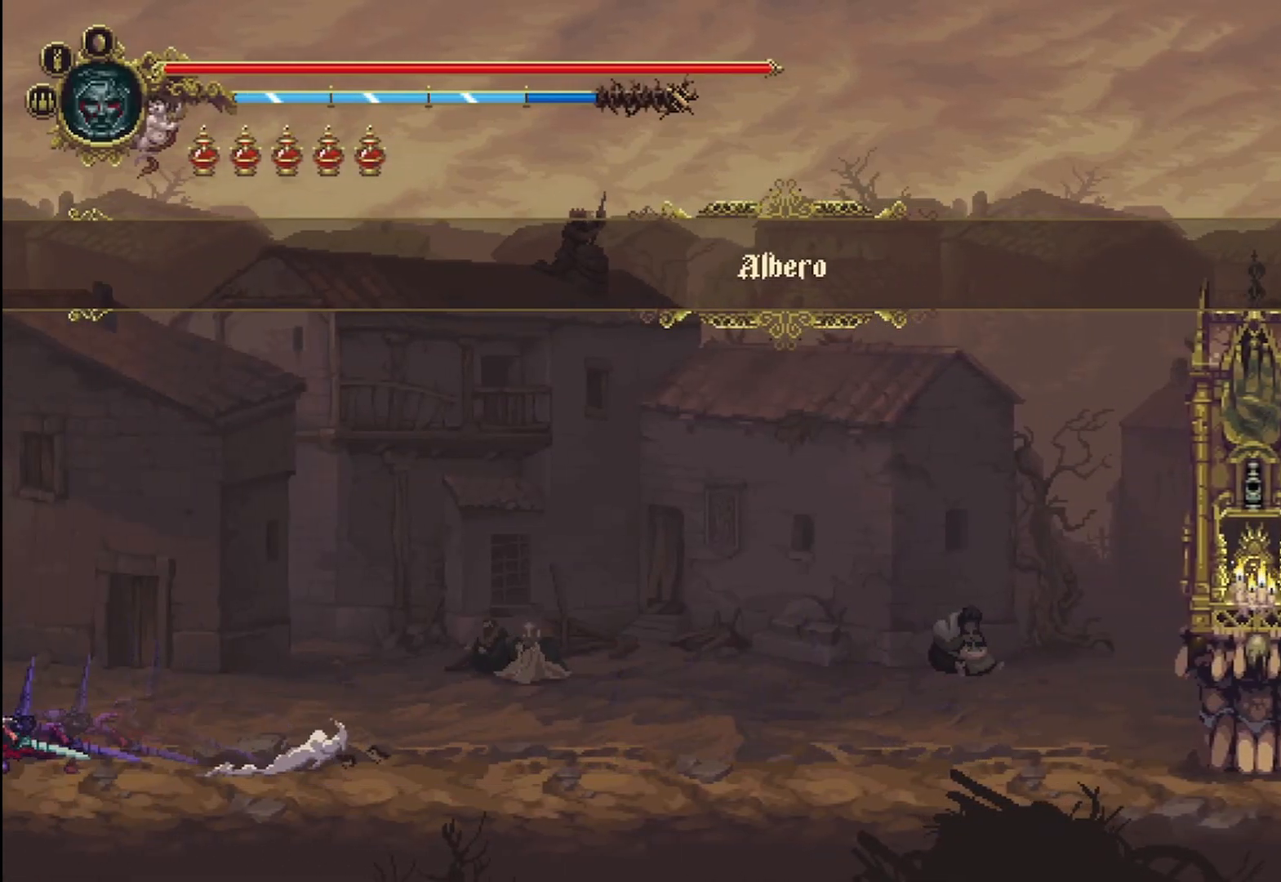
{"buttons": [], "left_stick": "left", "right_stick": "center", "events": [[42, "R2", "down"], [250, "R2", "up"]]}
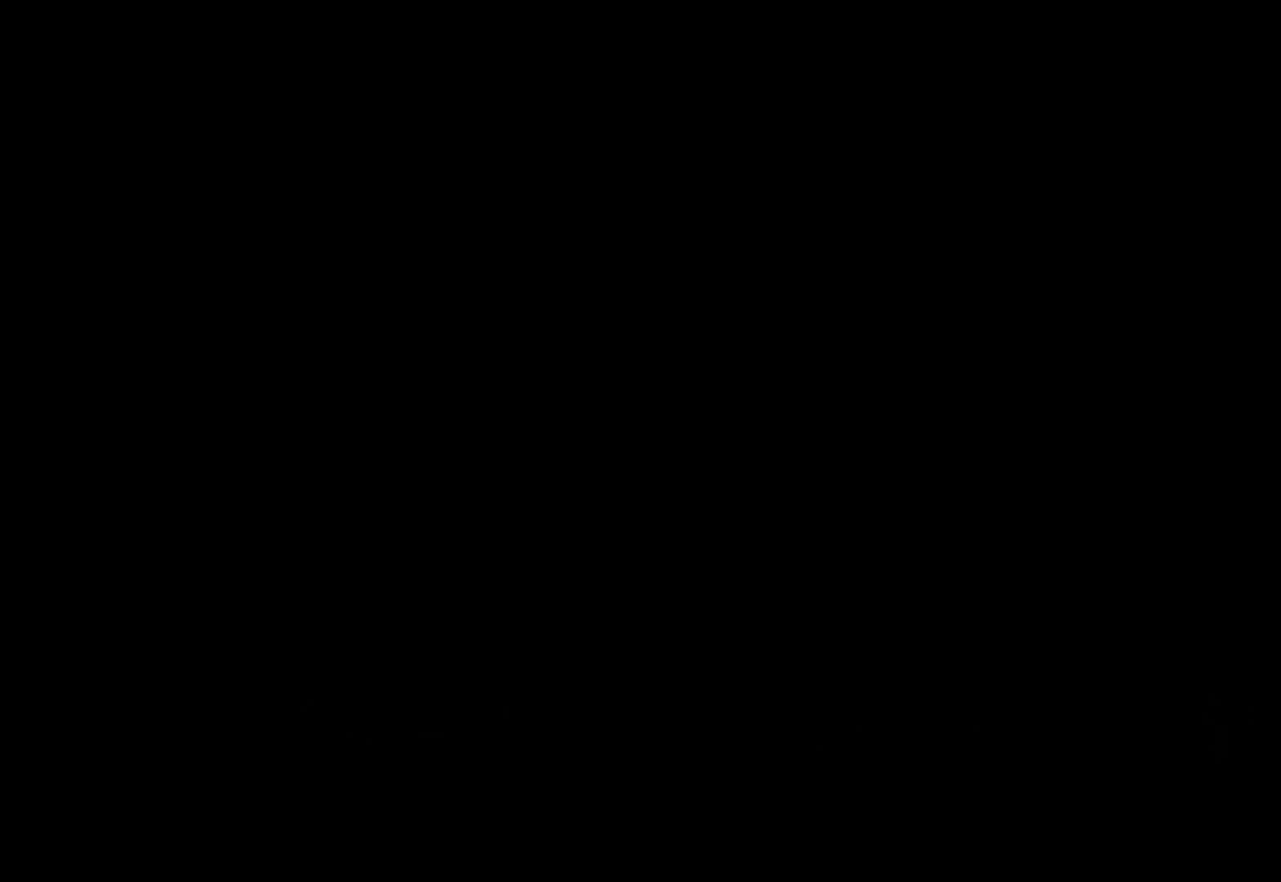
{"buttons": [], "left_stick": "left", "right_stick": "center", "events": [[250, "left_stick", "center"], [500, "left_stick", "left"]]}
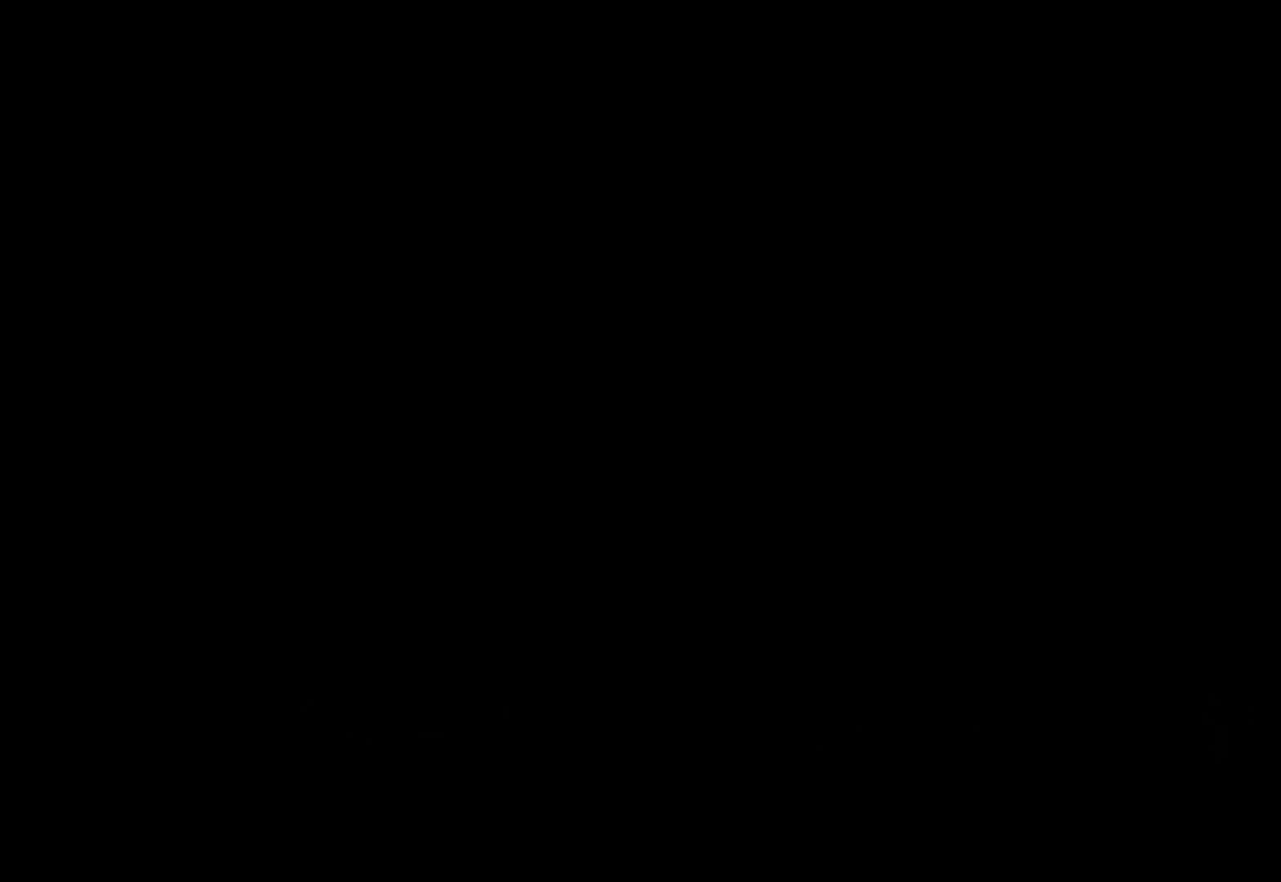
{"buttons": [], "left_stick": "left", "right_stick": "center", "events": []}